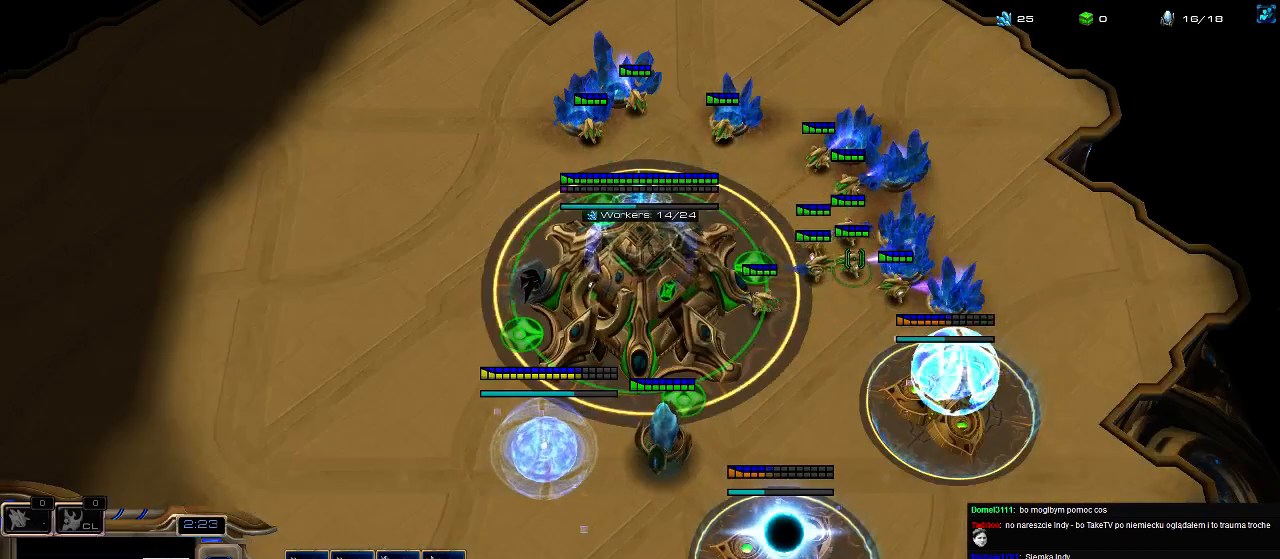
Gameplay with keyboard; each line is a JSON object with the keys held at the frame after it. "events" lists presses ("down") and releases ("up") of ".", "0", "1", "2", "3", "4", "5", "6", "7", "8", "9", "a", "alt_l", "alt_r", "b", "c", "caps_lock", "comma", "ctrl", "d", "e", "escape", "f", "f1", "f2", "f3", "f4", "f5", "f6", "f7", "f8", "g", "h", "i", "j", "k", "l", "m", "n", "o", "q", "r", "s", "shift", "space", "super", "t", "tab", "tilde", "u", "v", "w", "x", "y" and "z" between this image and that frame as [ms after this image, input, new state], when the widget could be followed in between. No other keys are recorded. Mouse input is not recorded.
{"keys": [], "events": [[33, "f2", "down"], [67, "f3", "down"], [100, "f4", "down"], [267, "f2", "up"], [267, "f3", "up"], [333, "f4", "up"], [367, "f1", "down"], [367, "f2", "down"], [433, "f1", "up"], [467, "f2", "up"]]}
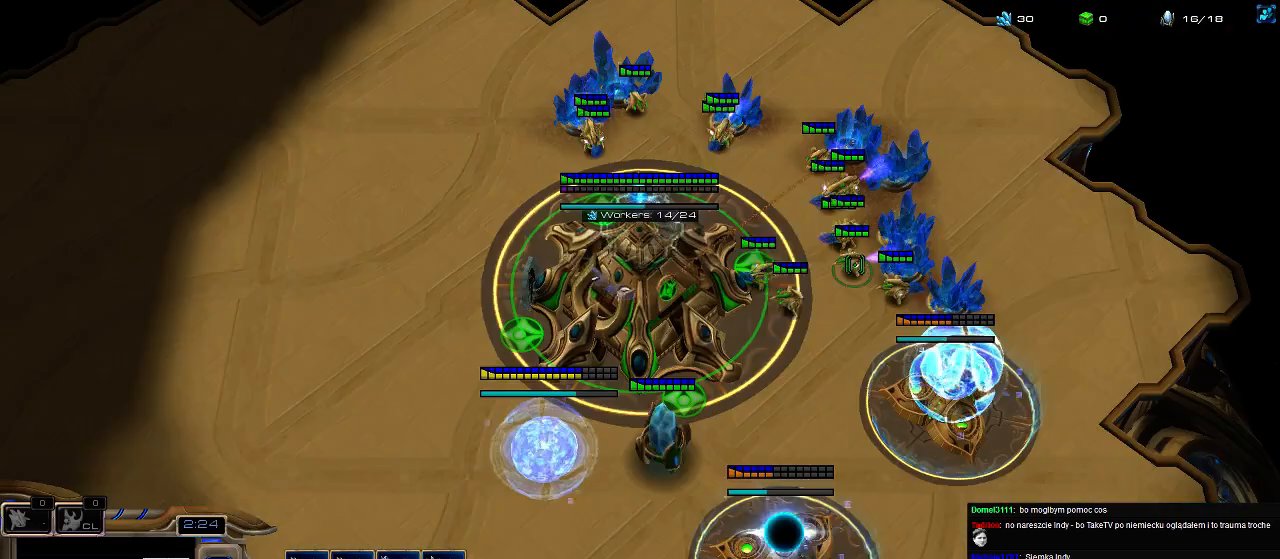
{"keys": ["3"], "events": [[67, "3", "down"], [133, "3", "up"], [200, "3", "down"], [267, "3", "up"], [267, "4", "down"], [333, "4", "up"], [433, "4", "down"], [467, "3", "down"], [500, "4", "up"]]}
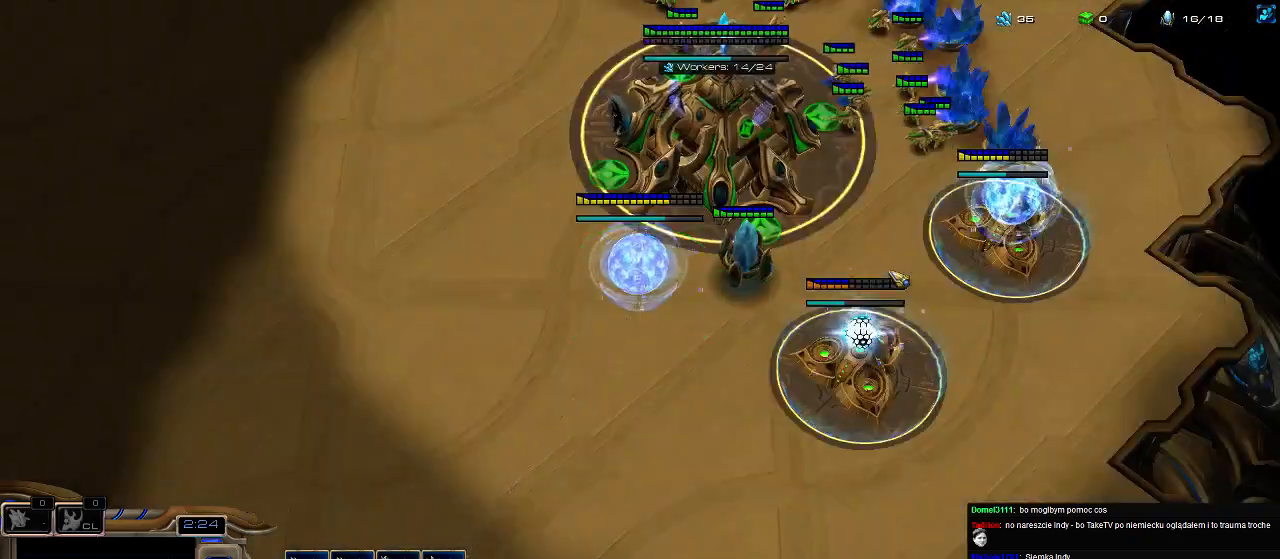
{"keys": [], "events": [[33, "3", "up"], [100, "3", "down"], [100, "4", "down"], [167, "3", "up"], [200, "4", "up"], [233, "4", "down"], [267, "3", "down"], [367, "4", "up"], [433, "5", "down"], [467, "3", "up"], [500, "5", "up"]]}
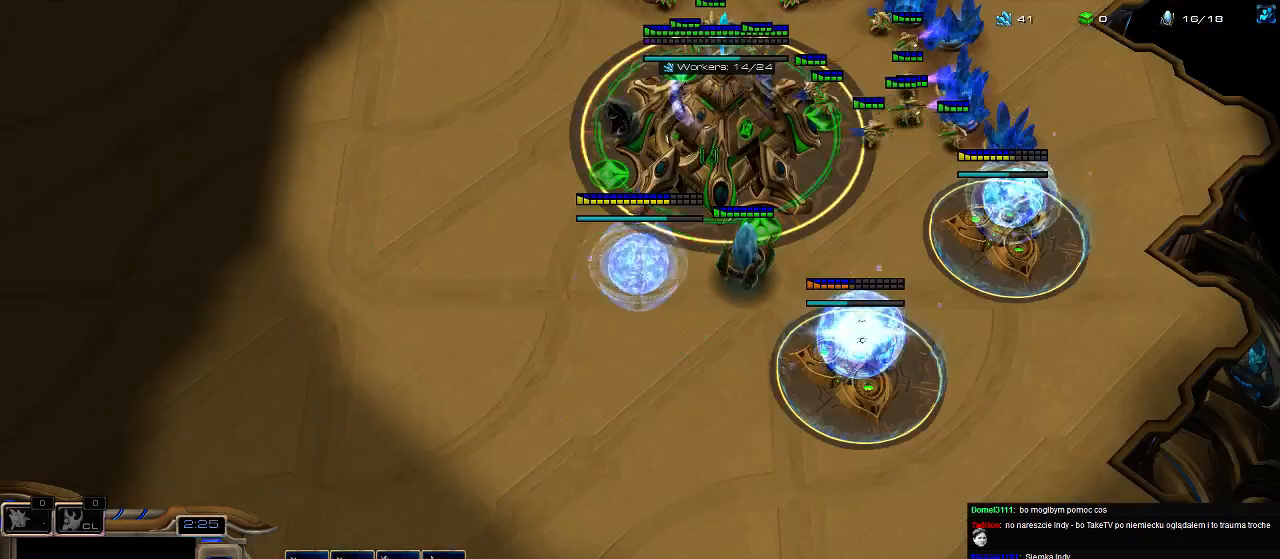
{"keys": ["5"], "events": [[67, "5", "down"], [167, "5", "up"], [233, "5", "down"], [333, "5", "up"], [433, "5", "down"]]}
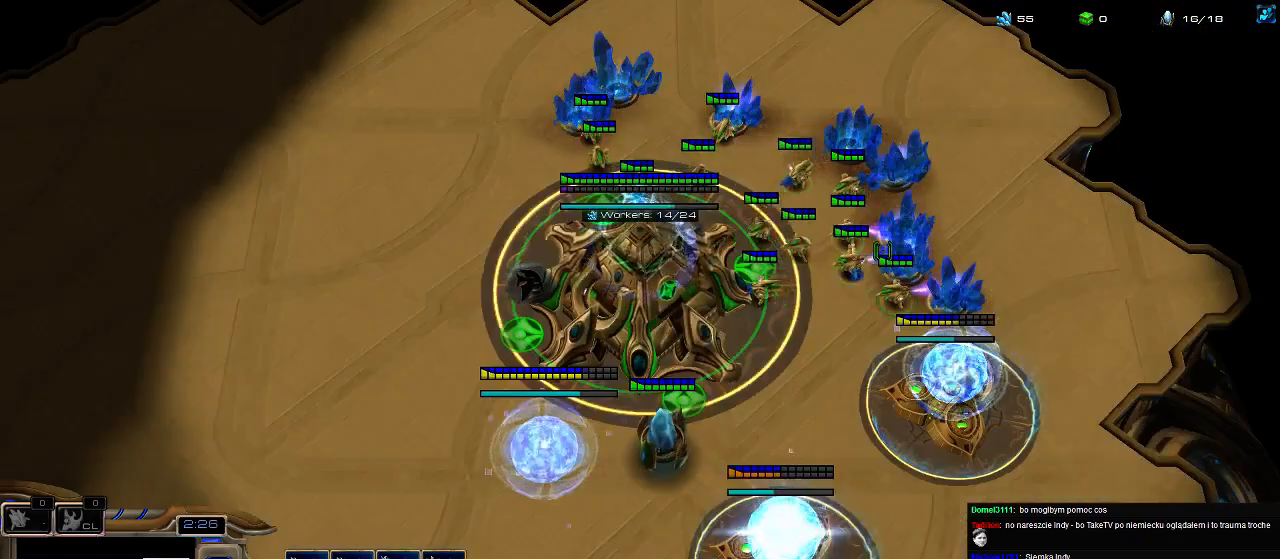
{"keys": [], "events": [[33, "5", "up"], [133, "5", "down"], [233, "5", "up"], [333, "5", "down"], [400, "5", "up"]]}
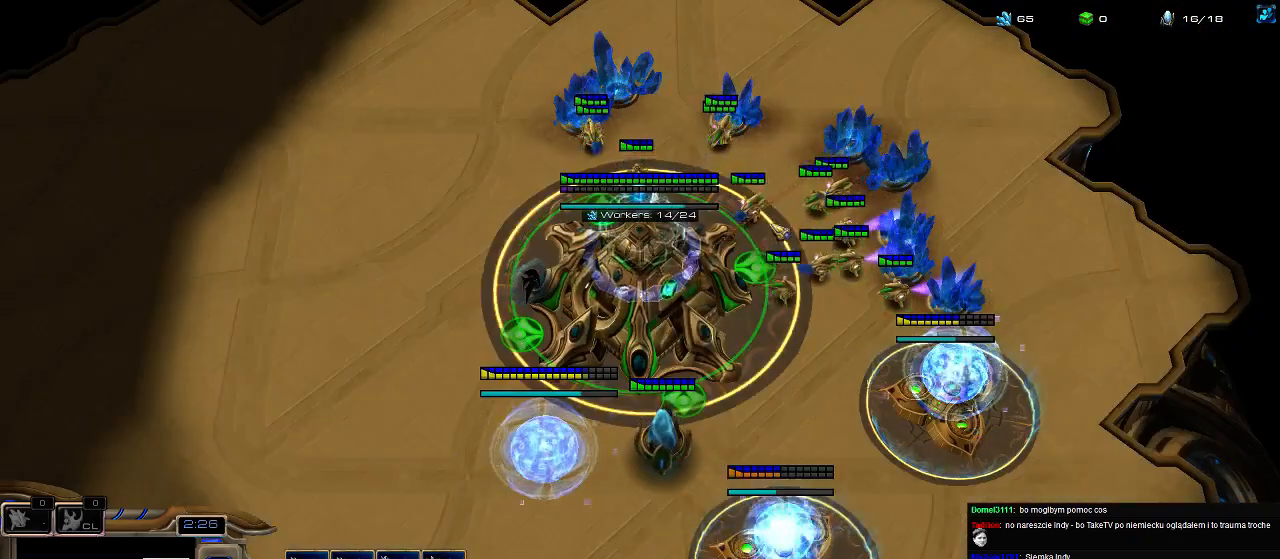
{"keys": [], "events": [[33, "f2", "down"], [100, "f3", "down"], [133, "f4", "down"], [267, "f2", "up"], [267, "f3", "up"], [300, "f4", "up"], [367, "f1", "down"], [367, "f2", "down"], [433, "f1", "up"], [500, "f2", "up"]]}
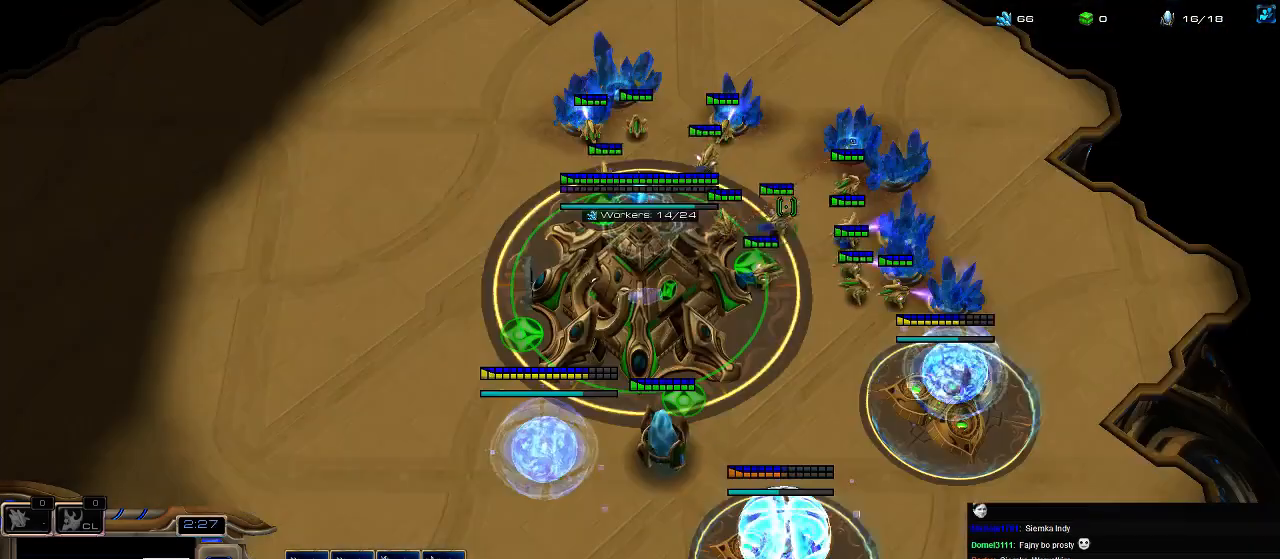
{"keys": ["3"], "events": [[67, "3", "down"], [200, "3", "up"], [267, "3", "down"], [300, "3", "up"], [300, "4", "down"], [367, "4", "up"], [433, "4", "down"], [467, "3", "down"], [500, "4", "up"]]}
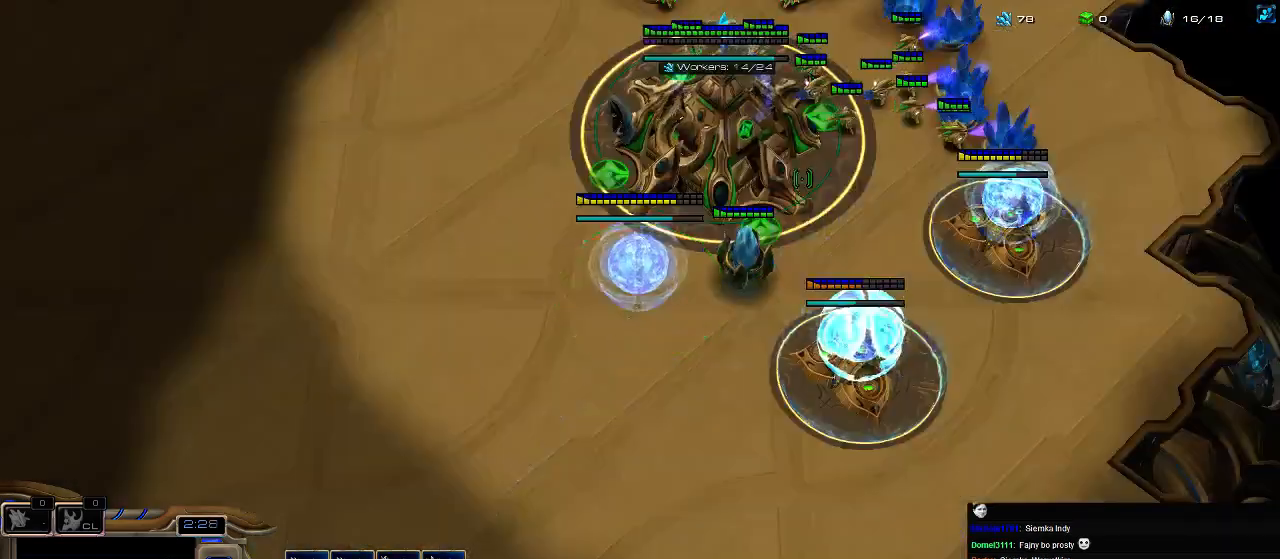
{"keys": ["5"], "events": [[100, "5", "down"], [133, "3", "up"], [200, "5", "up"], [267, "5", "down"], [367, "5", "up"], [467, "5", "down"]]}
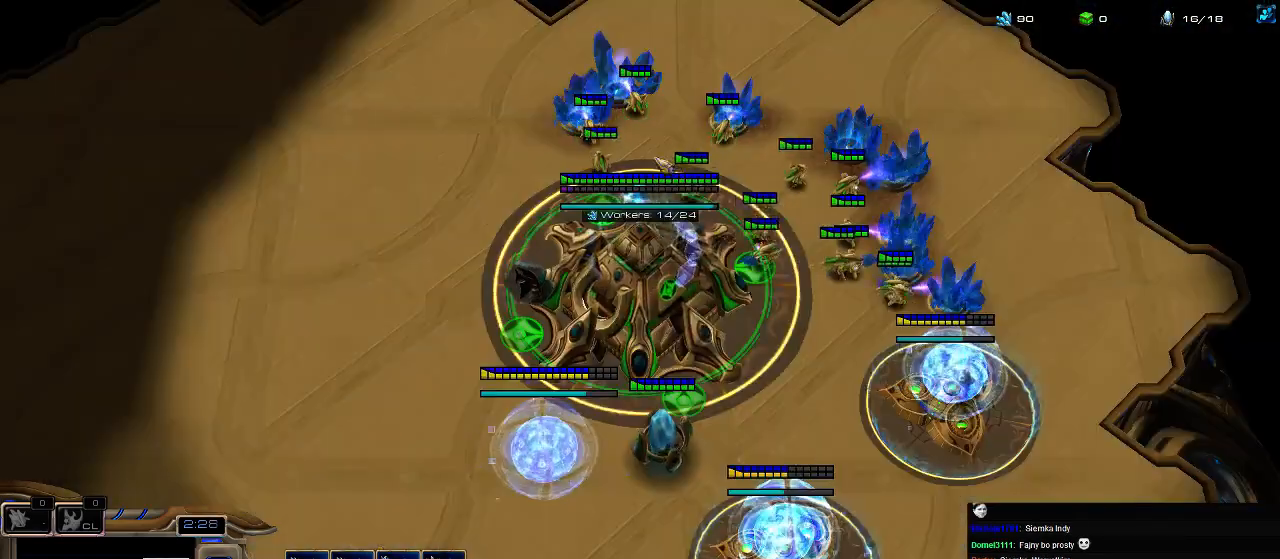
{"keys": [], "events": [[67, "5", "up"], [133, "5", "down"], [233, "5", "up"], [333, "5", "down"], [433, "5", "up"]]}
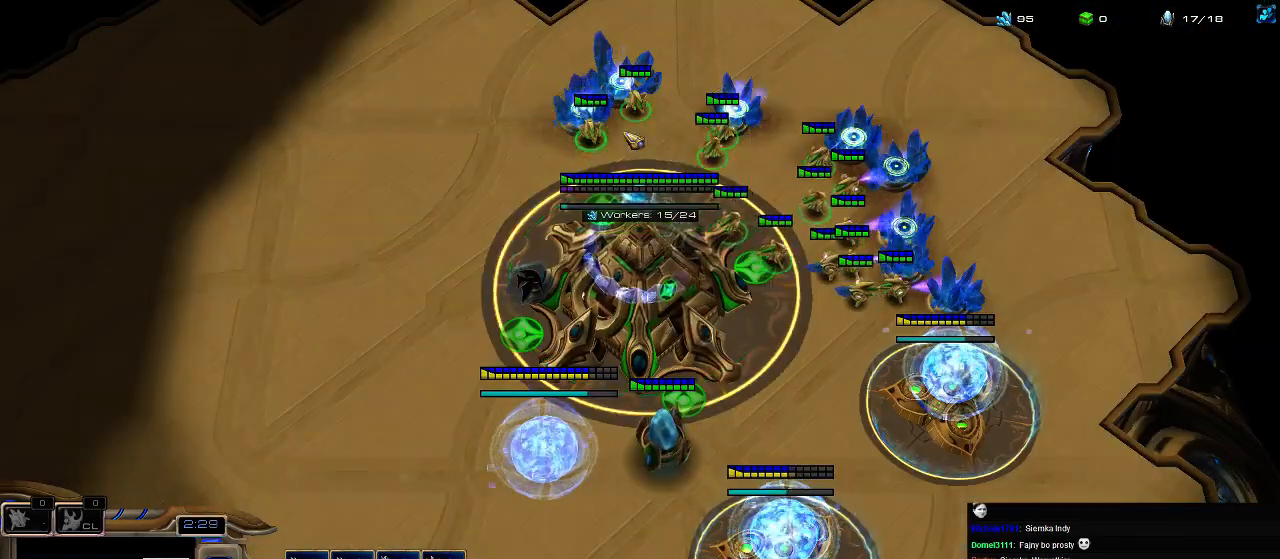
{"keys": ["5"], "events": [[33, "5", "down"], [133, "5", "up"], [233, "5", "down"], [367, "5", "up"], [433, "5", "down"]]}
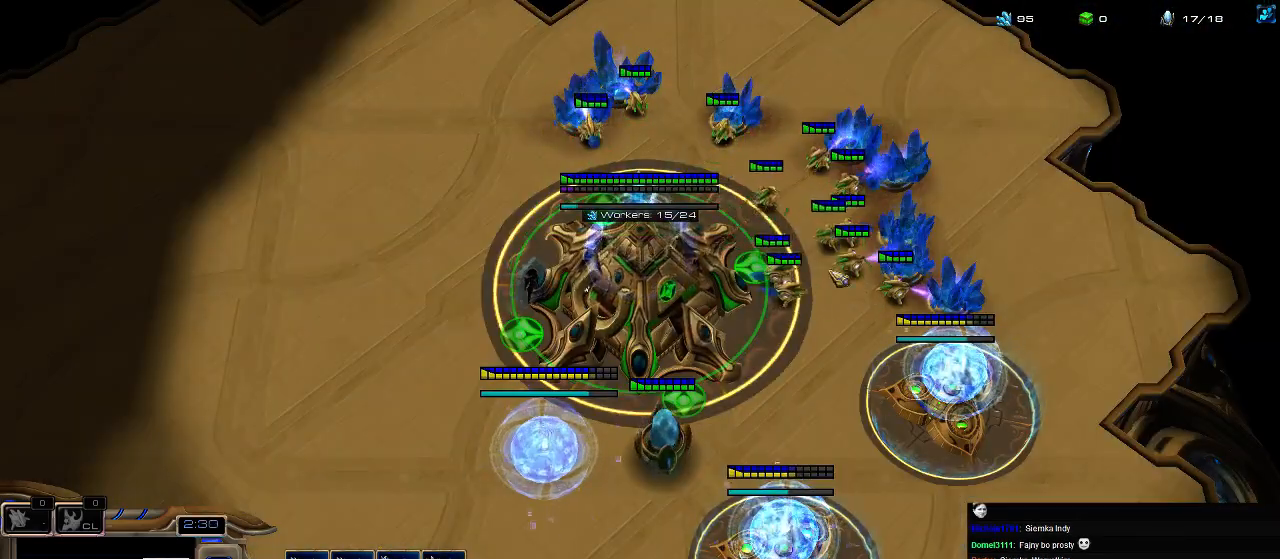
{"keys": [], "events": [[67, "5", "up"]]}
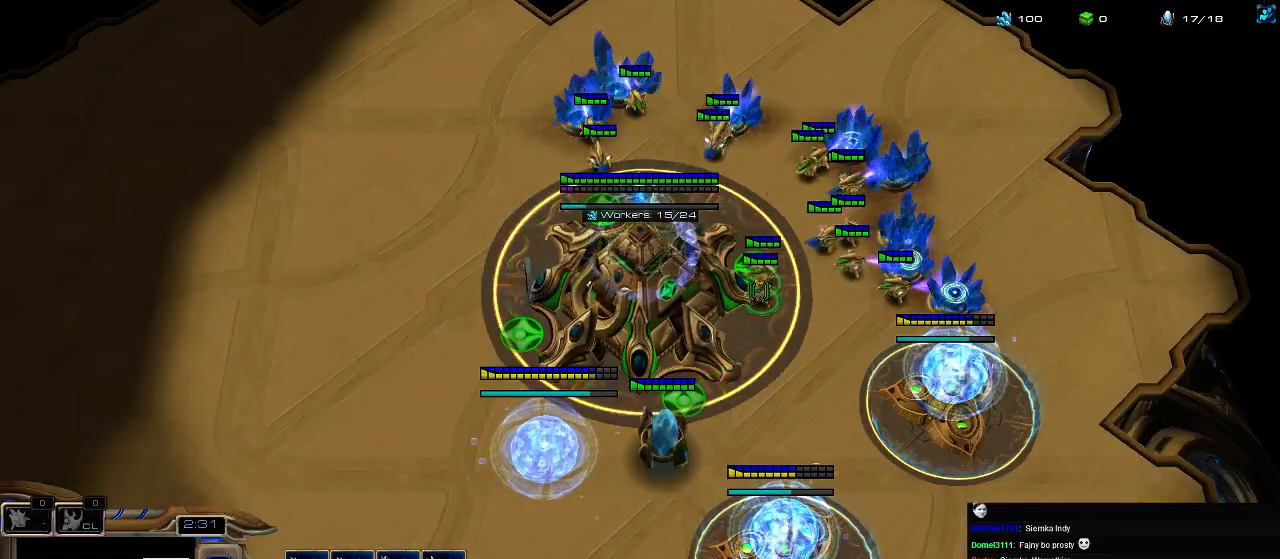
{"keys": [], "events": []}
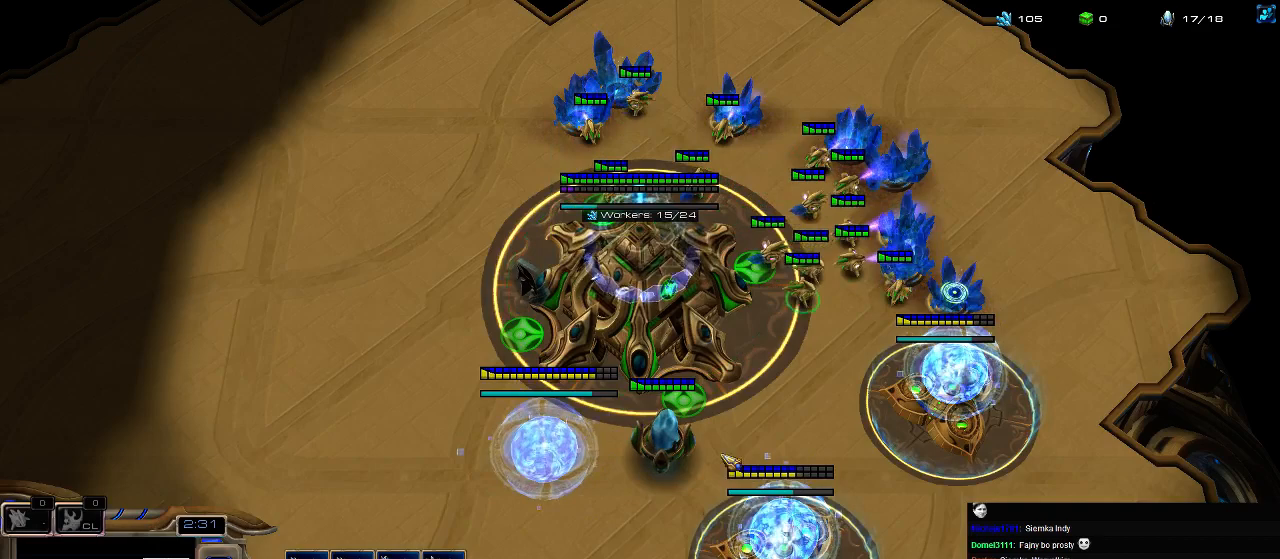
{"keys": [], "events": [[200, "b", "down"], [267, "e", "down"], [300, "b", "up"], [367, "e", "up"]]}
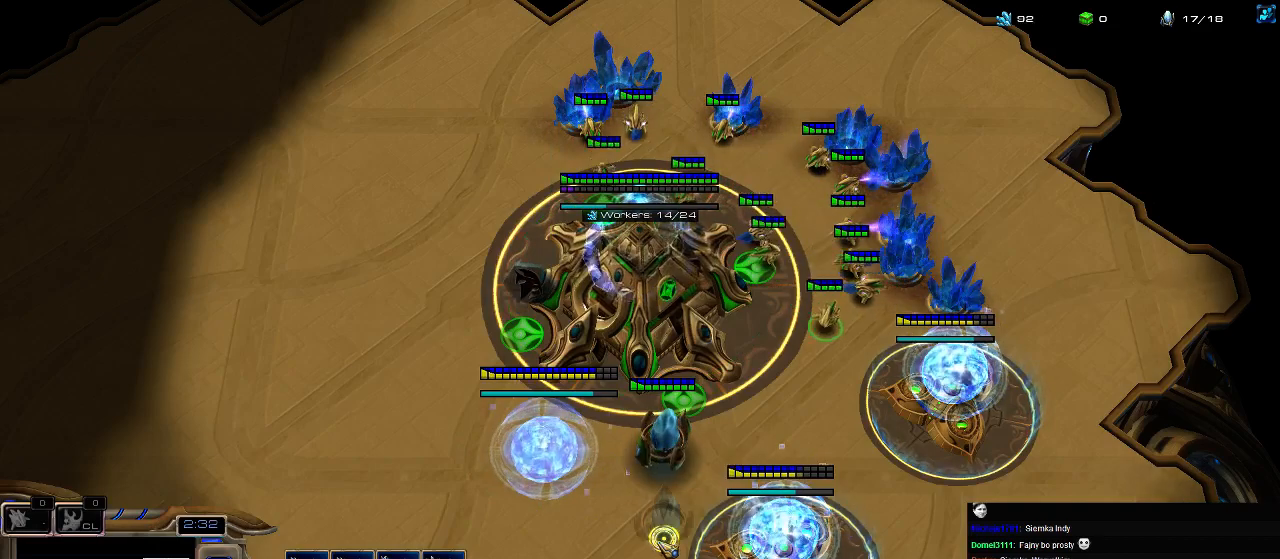
{"keys": ["shift"], "events": [[267, "shift", "down"]]}
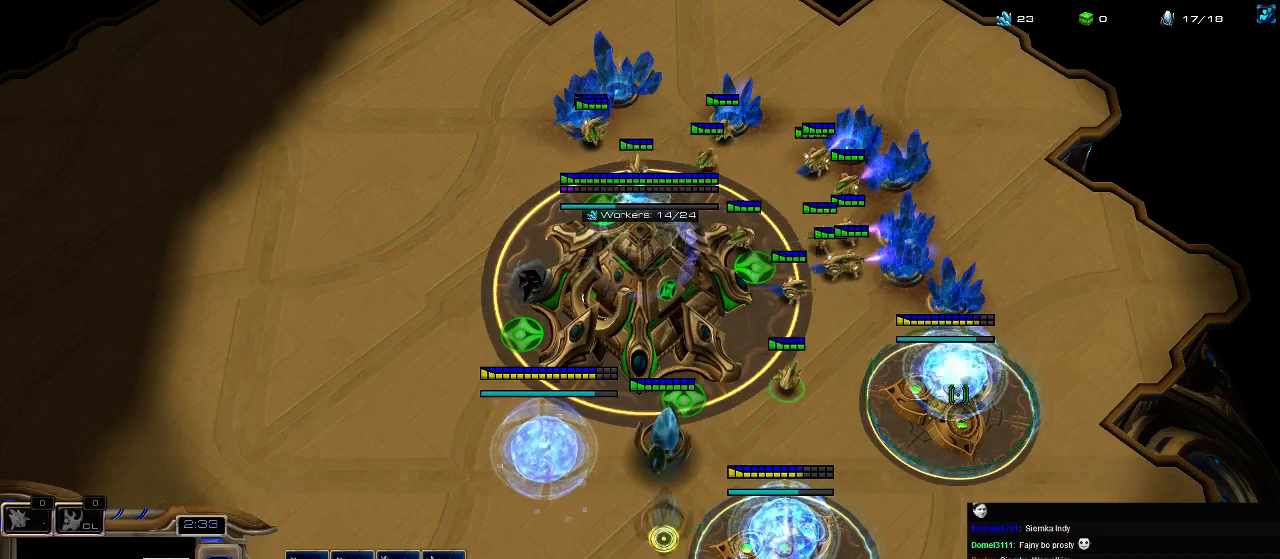
{"keys": ["e"], "events": [[233, "shift", "up"], [400, "5", "down"], [500, "5", "up"], [500, "e", "down"]]}
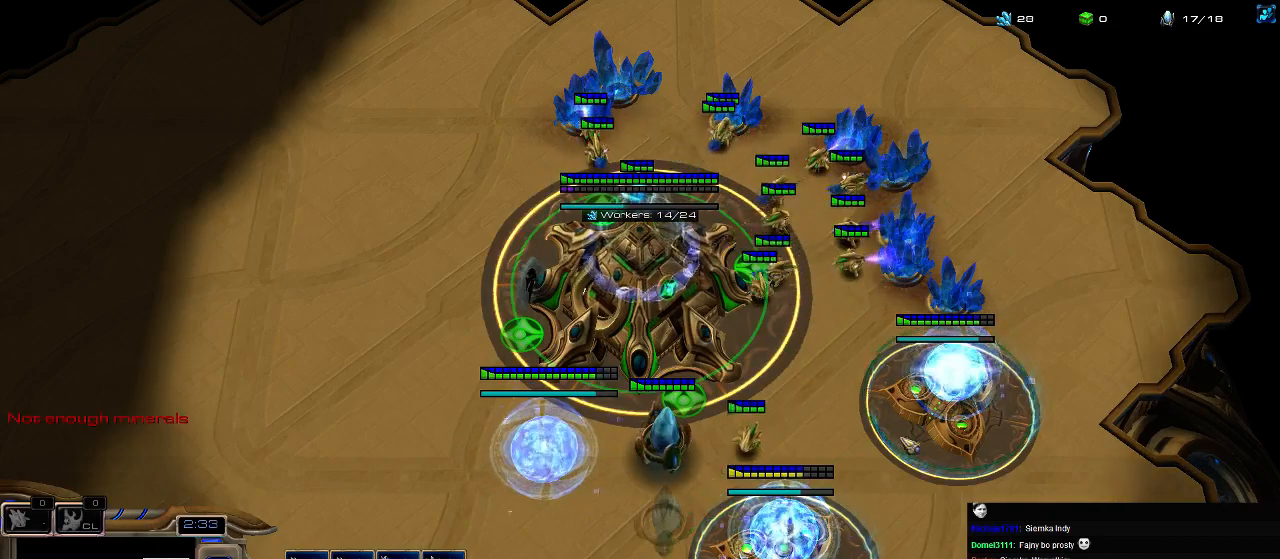
{"keys": [], "events": [[67, "e", "up"], [133, "e", "down"], [267, "e", "up"]]}
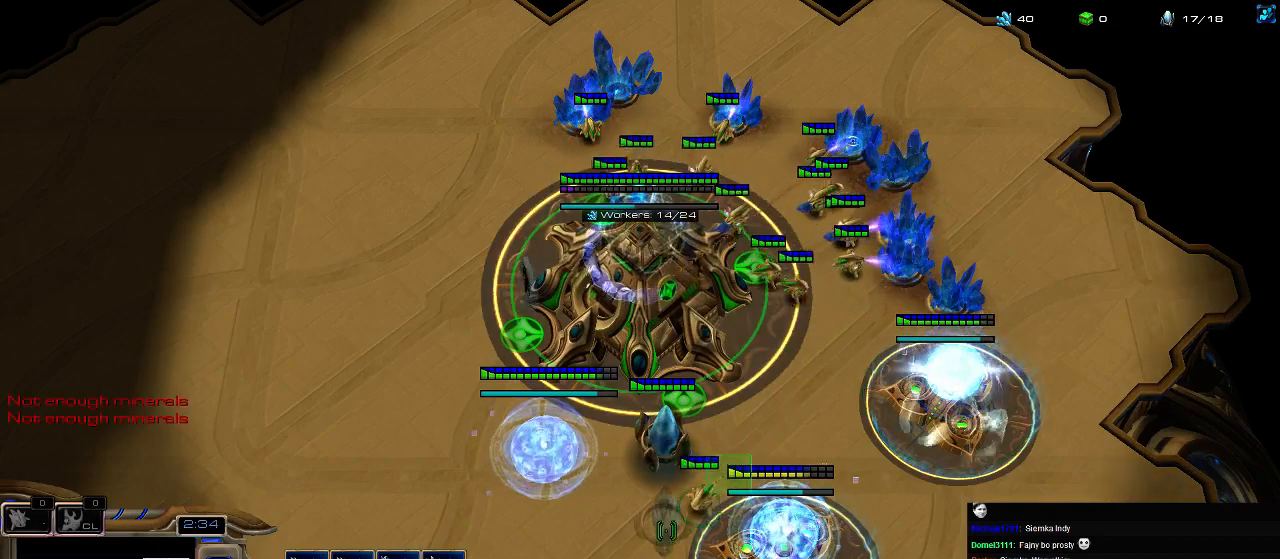
{"keys": [], "events": []}
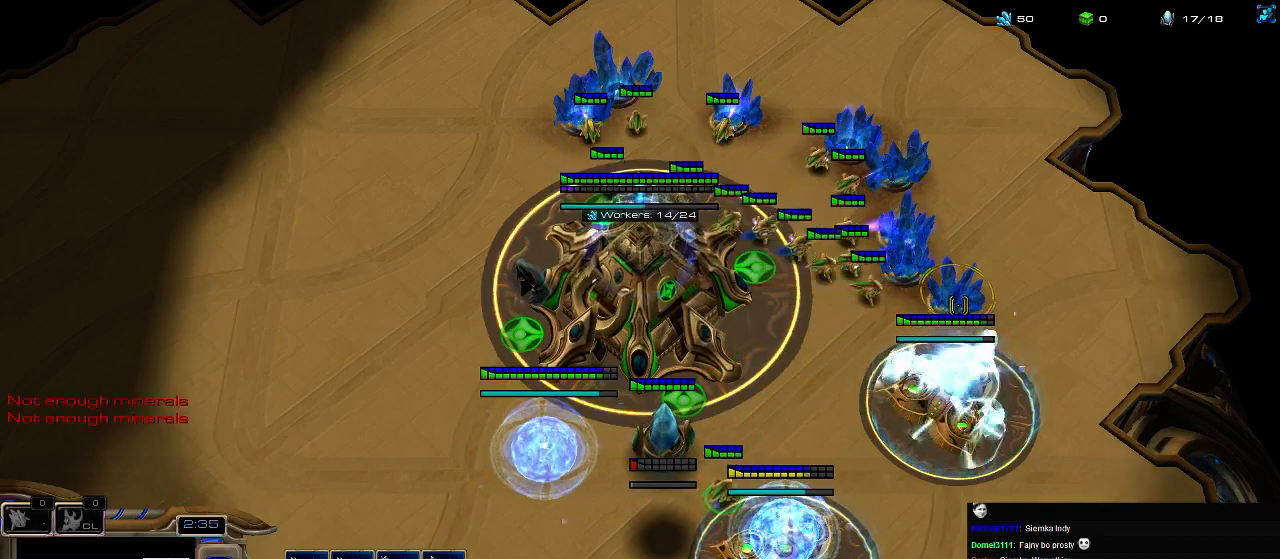
{"keys": ["e"], "events": [[67, "3", "down"], [133, "3", "up"], [200, "3", "down"], [267, "3", "up"], [300, "5", "down"], [433, "5", "up"], [433, "e", "down"]]}
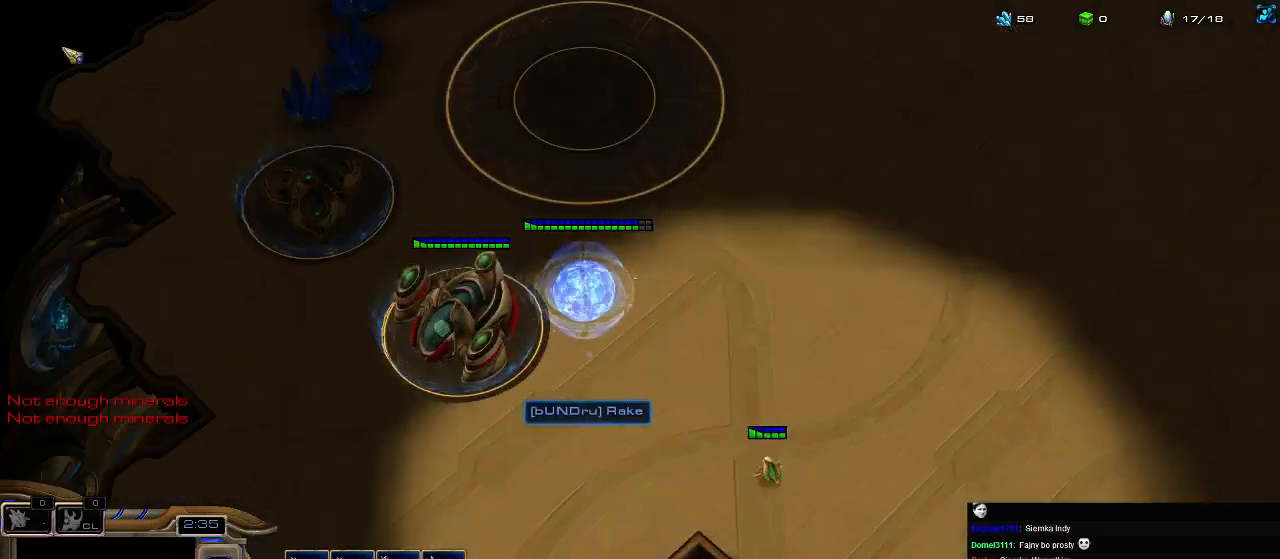
{"keys": [], "events": [[67, "e", "up"], [300, "3", "down"], [400, "3", "up"]]}
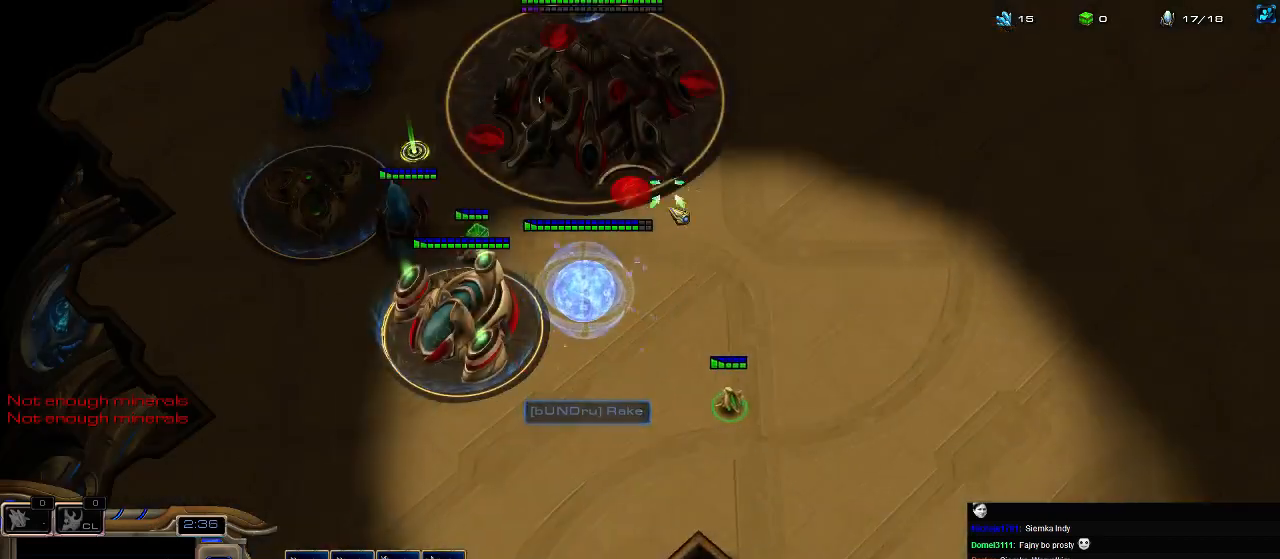
{"keys": ["5"], "events": [[67, "shift", "down"], [267, "shift", "up"], [367, "f2", "down"], [433, "f2", "up"], [500, "5", "down"]]}
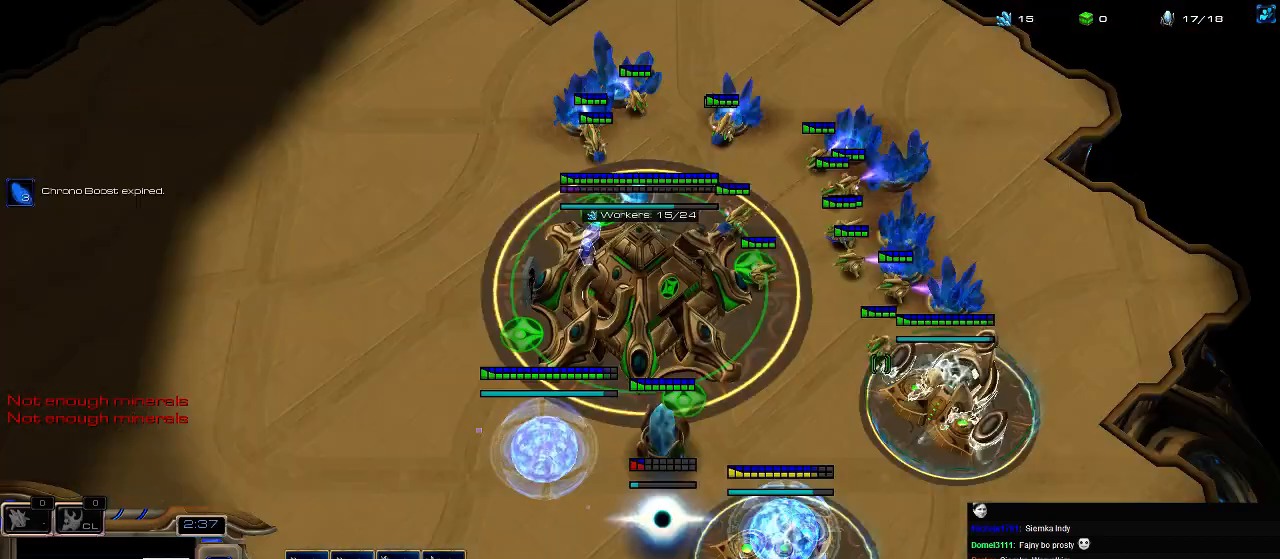
{"keys": ["shift"], "events": [[100, "5", "up"], [133, "3", "down"], [233, "3", "up"], [333, "shift", "down"]]}
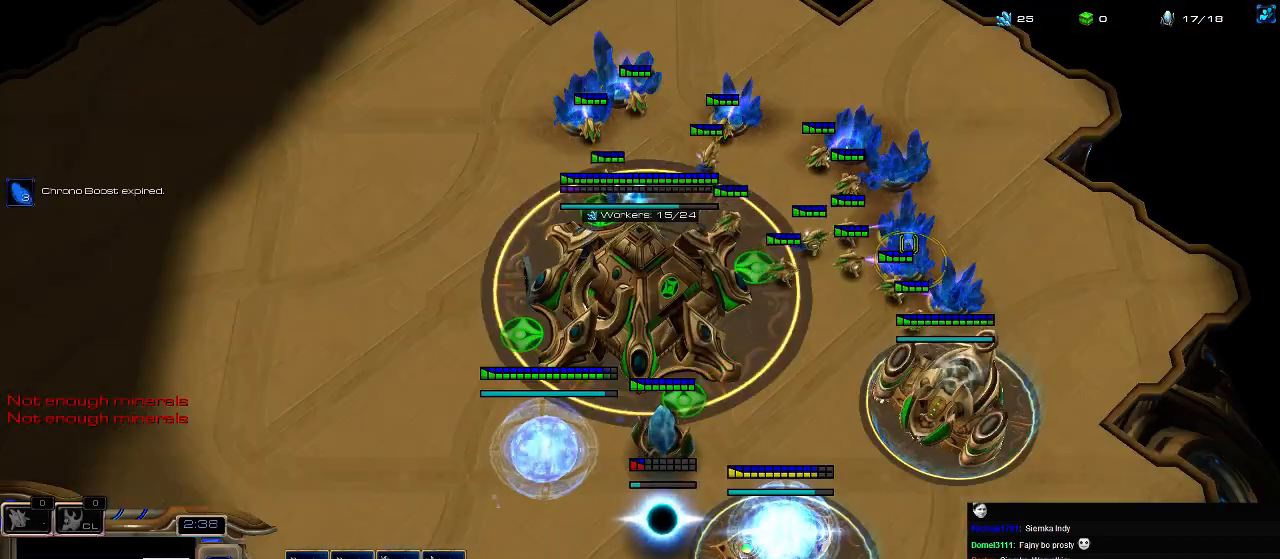
{"keys": [], "events": [[100, "shift", "up"], [167, "5", "down"], [267, "5", "up"]]}
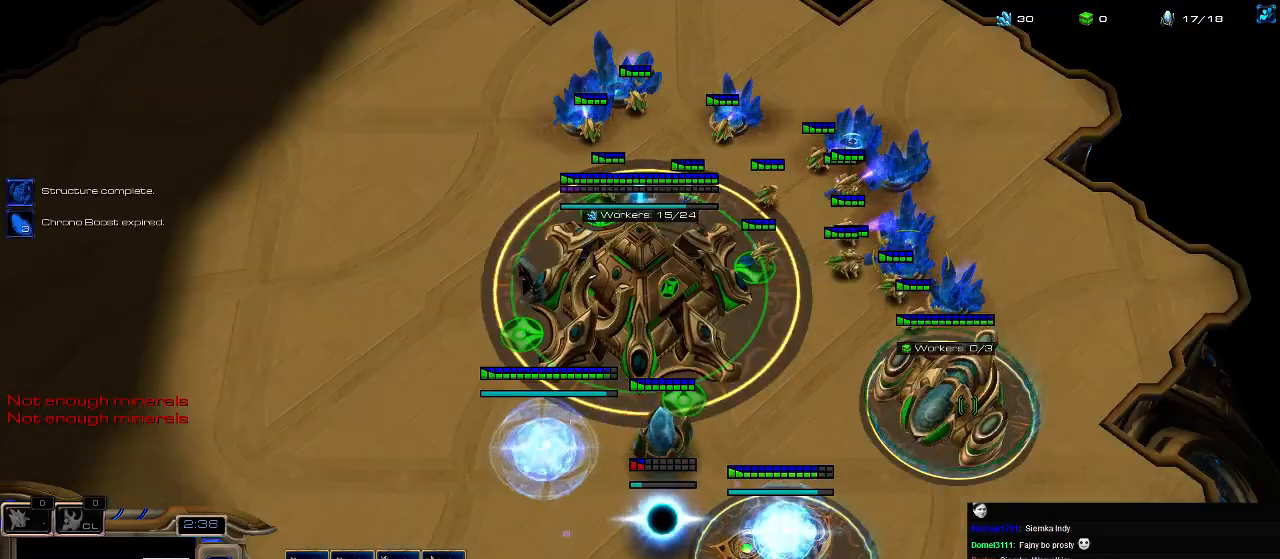
{"keys": [], "events": []}
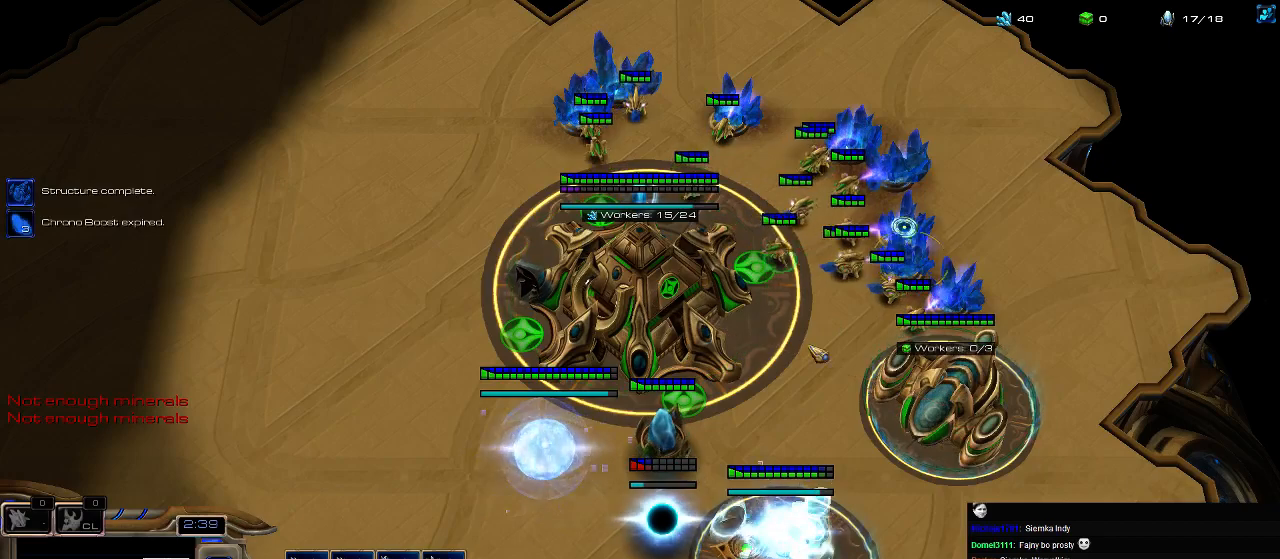
{"keys": [], "events": [[400, "5", "down"], [467, "5", "up"]]}
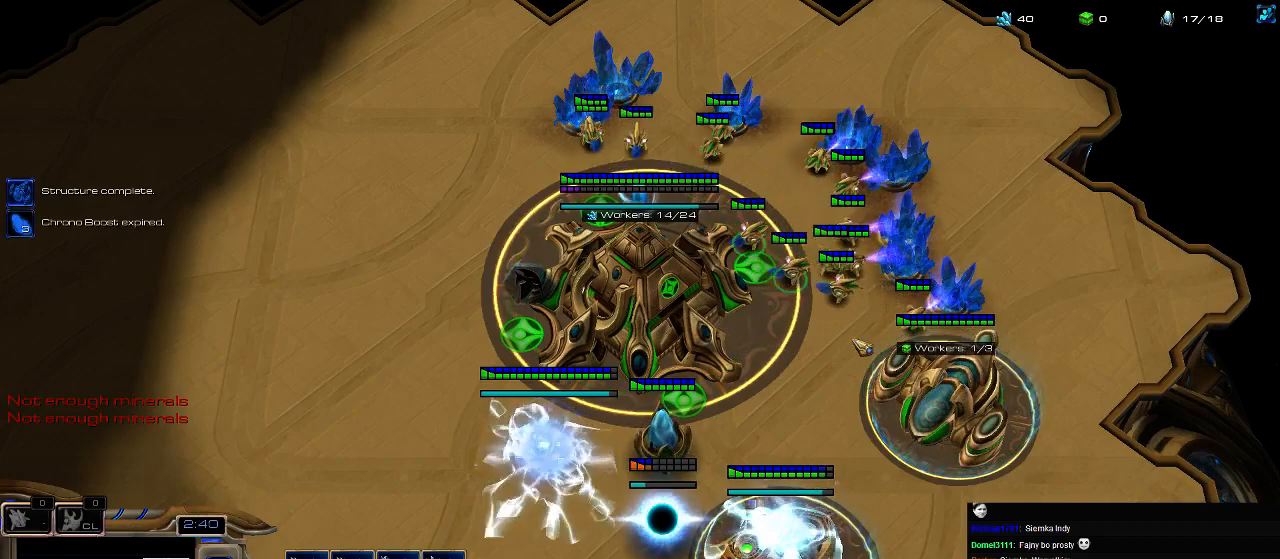
{"keys": [], "events": [[67, "5", "down"], [167, "5", "up"], [233, "5", "down"], [367, "5", "up"]]}
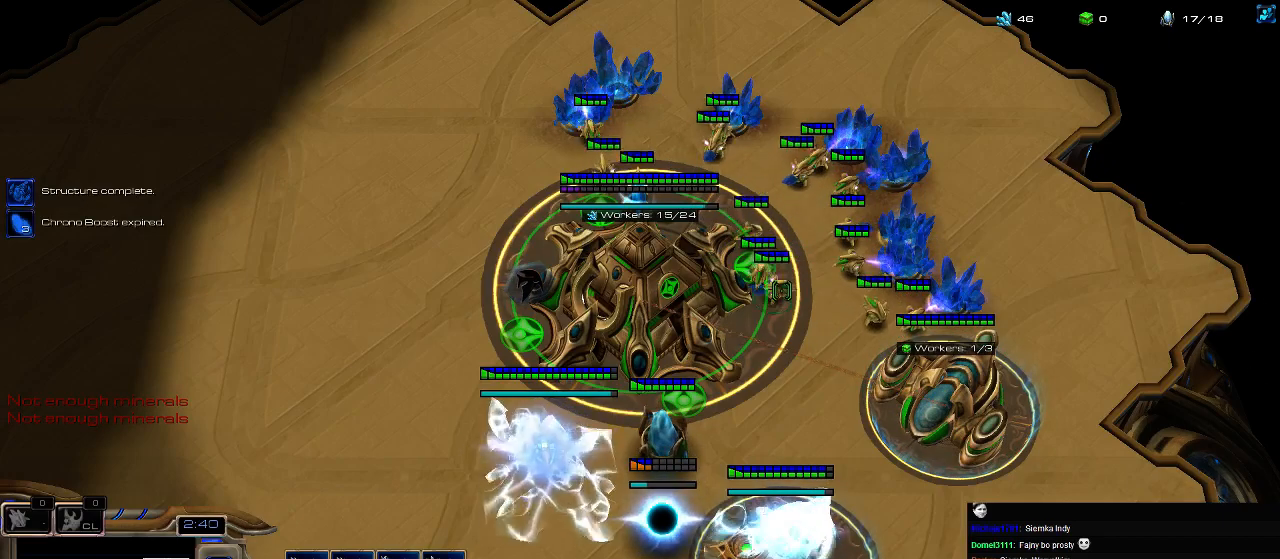
{"keys": [], "events": []}
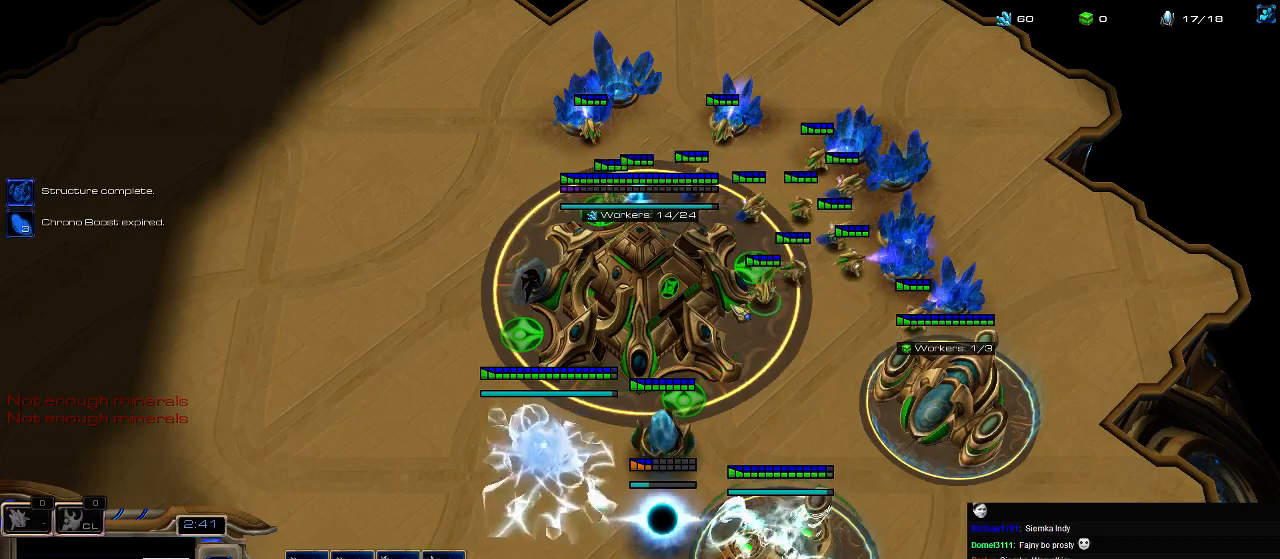
{"keys": [], "events": [[33, "5", "down"], [133, "5", "up"], [233, "5", "down"], [333, "5", "up"]]}
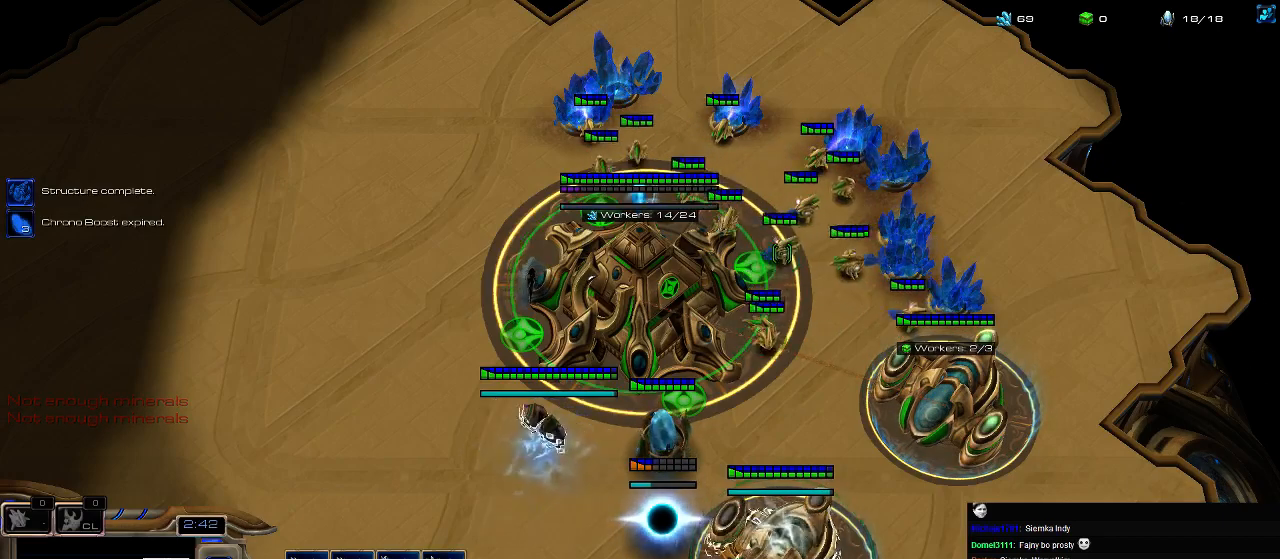
{"keys": [], "events": [[133, "shift", "down"], [333, "shift", "up"], [400, "3", "down"], [500, "3", "up"]]}
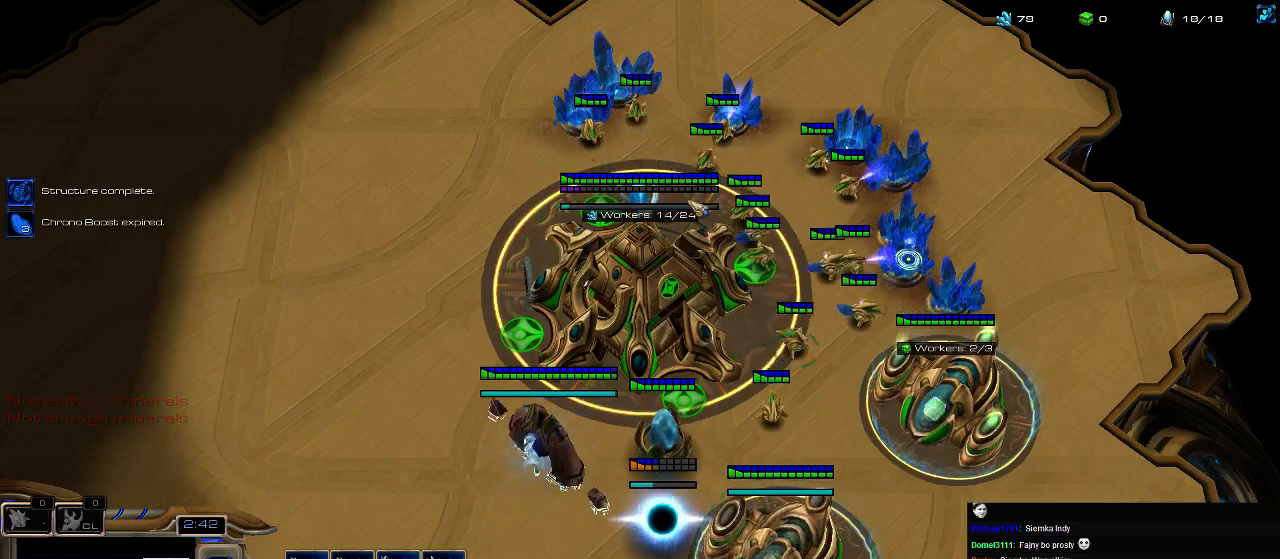
{"keys": [], "events": [[67, "3", "down"], [167, "3", "up"]]}
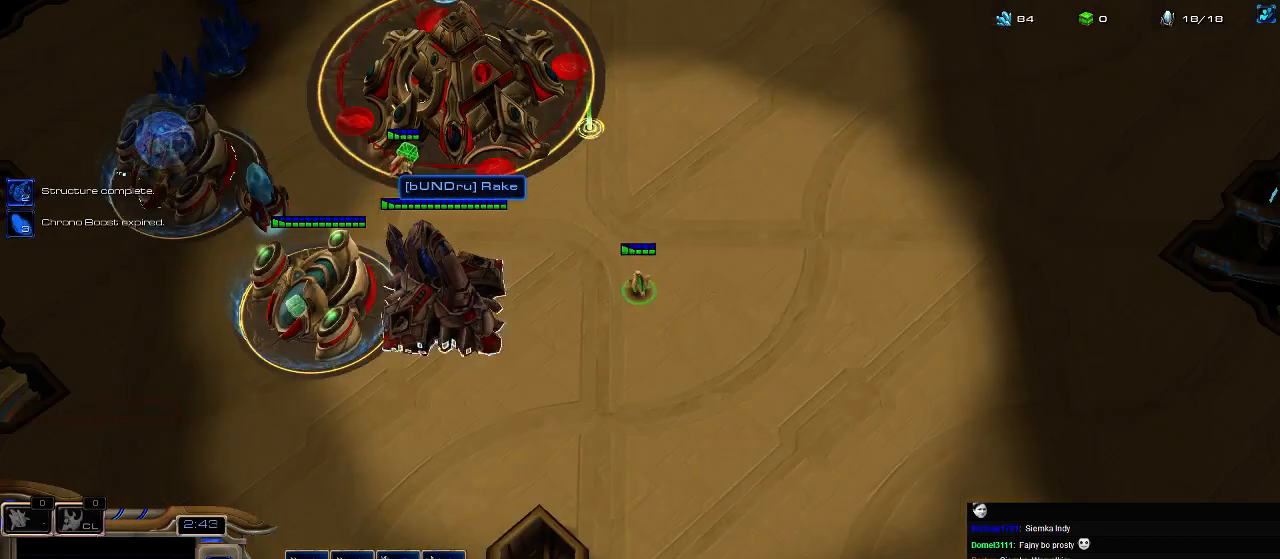
{"keys": [], "events": []}